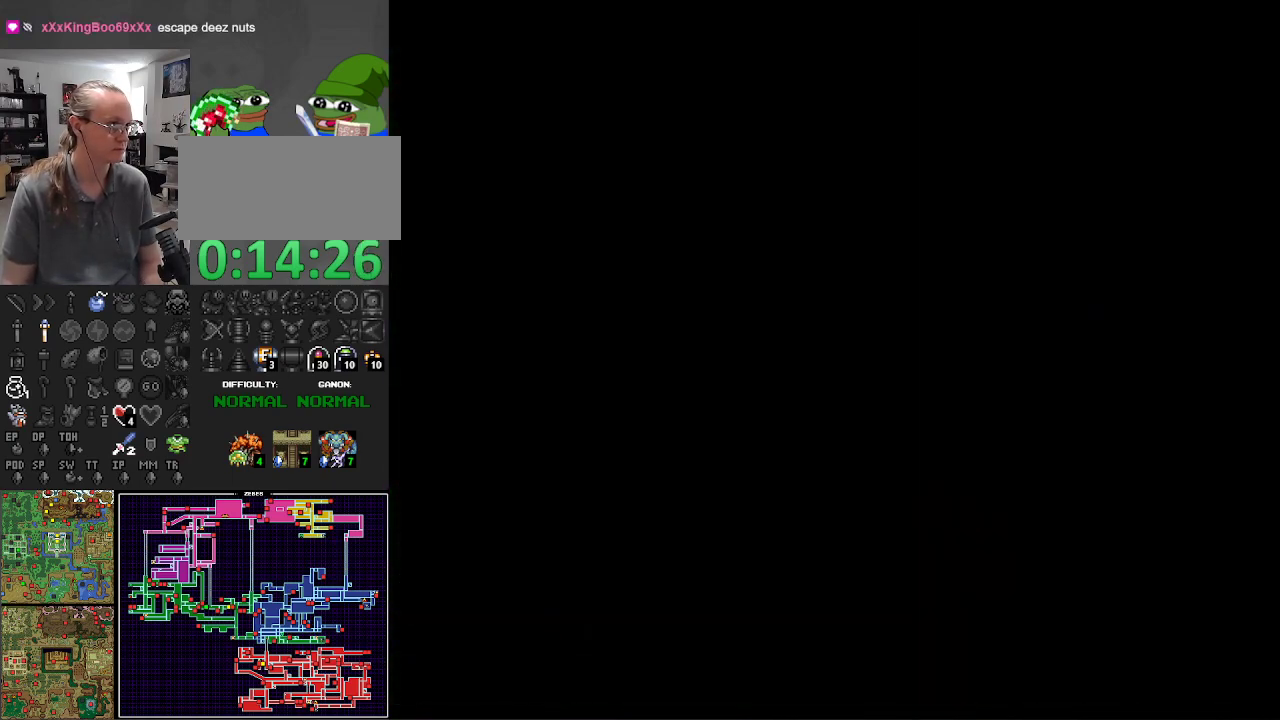
Gameplay with a controller (Nintendo layout); each line is a JSON object with the inputs held at the frame after it. "events" lists button and stick changes between this image and that frame as [ms after this image, input, new state], when the widget could be followed in between. Not read: L3 R3.
{"buttons": [], "events": [[33, "A", "down"], [167, "A", "up"], [233, "A", "down"], [367, "A", "up"]]}
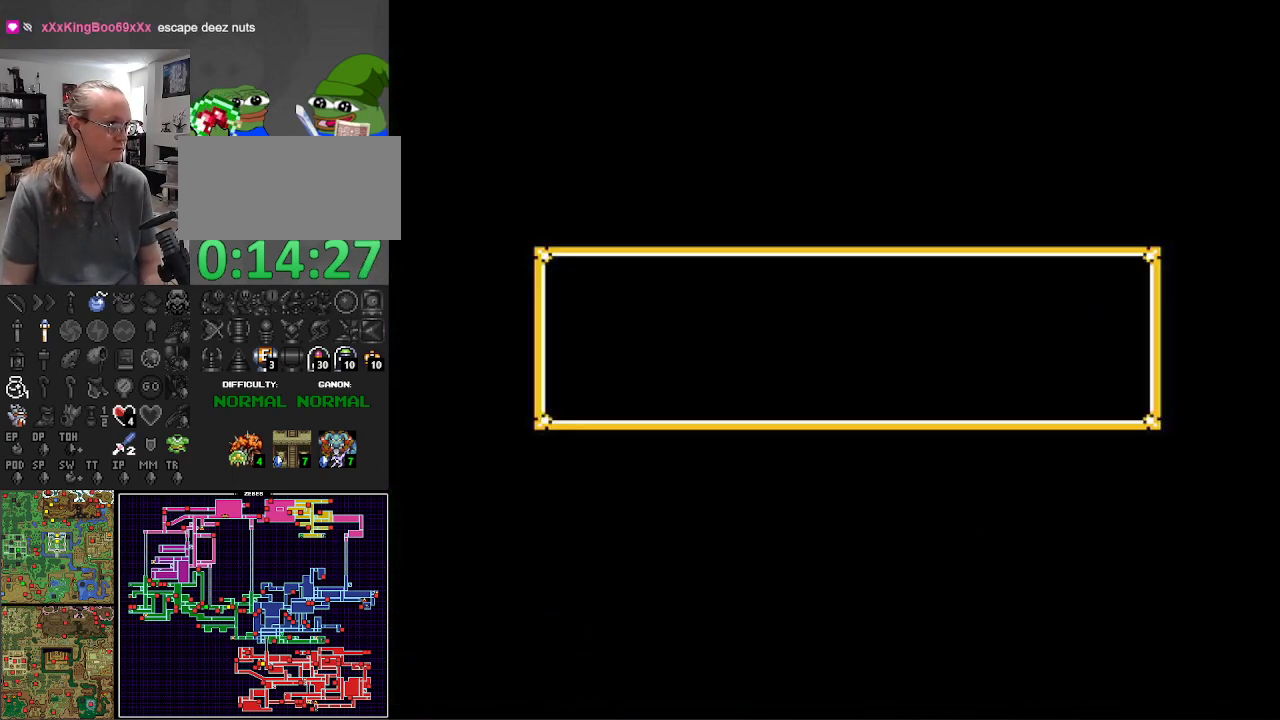
{"buttons": [], "events": [[217, "DPAD_DOWN", "down"], [317, "DPAD_DOWN", "up"], [417, "DPAD_DOWN", "down"], [500, "DPAD_DOWN", "up"]]}
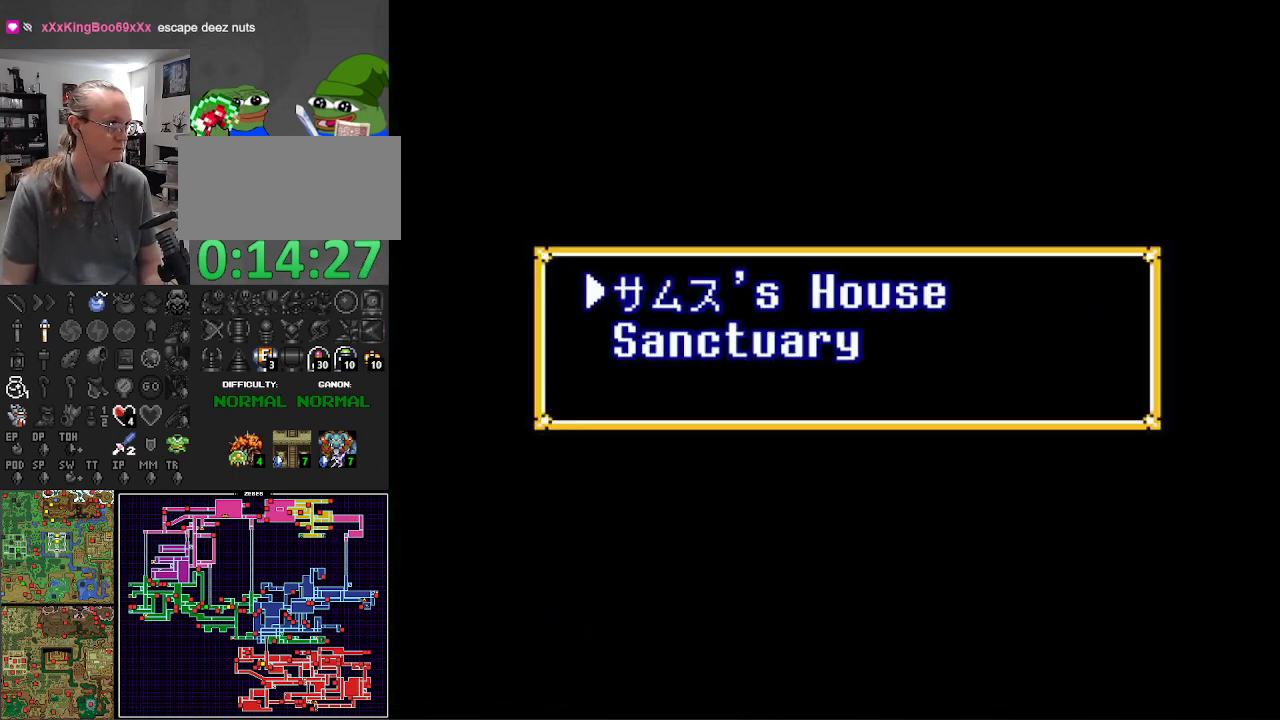
{"buttons": ["DPAD_DOWN"], "events": [[83, "DPAD_DOWN", "down"], [217, "DPAD_DOWN", "up"], [500, "DPAD_DOWN", "down"]]}
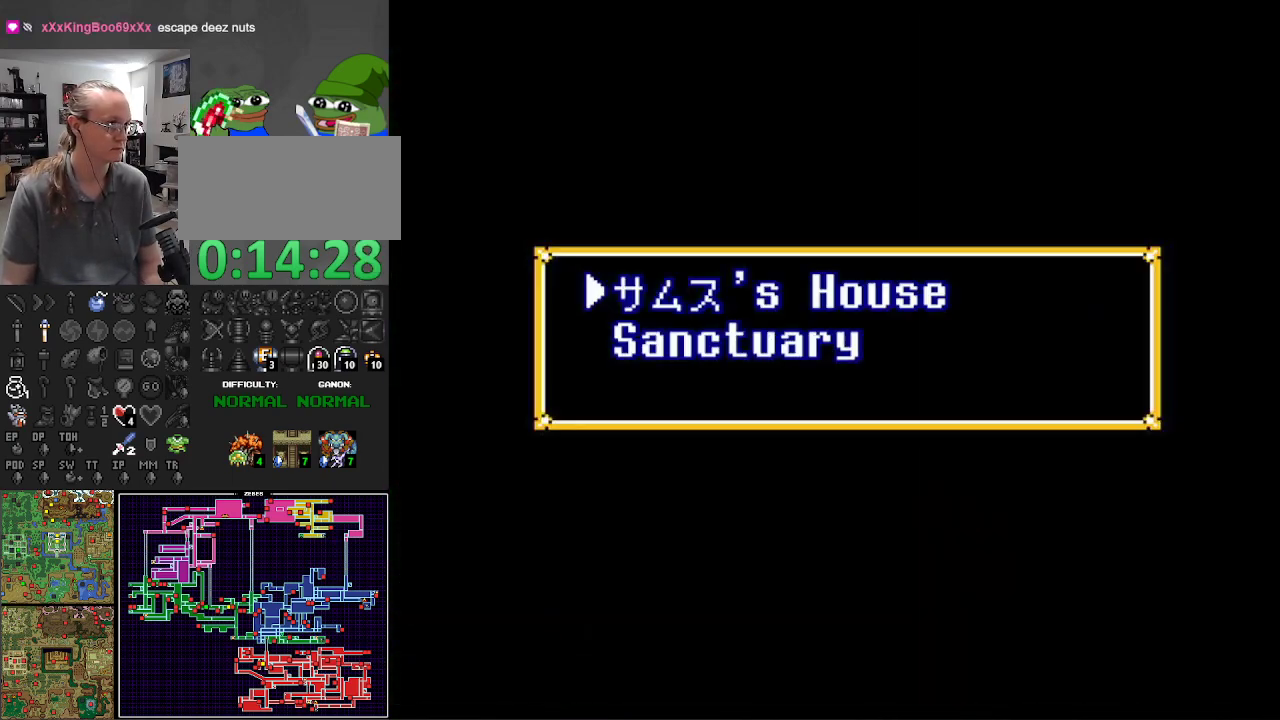
{"buttons": [], "events": [[100, "DPAD_DOWN", "up"], [117, "A", "down"], [283, "A", "up"]]}
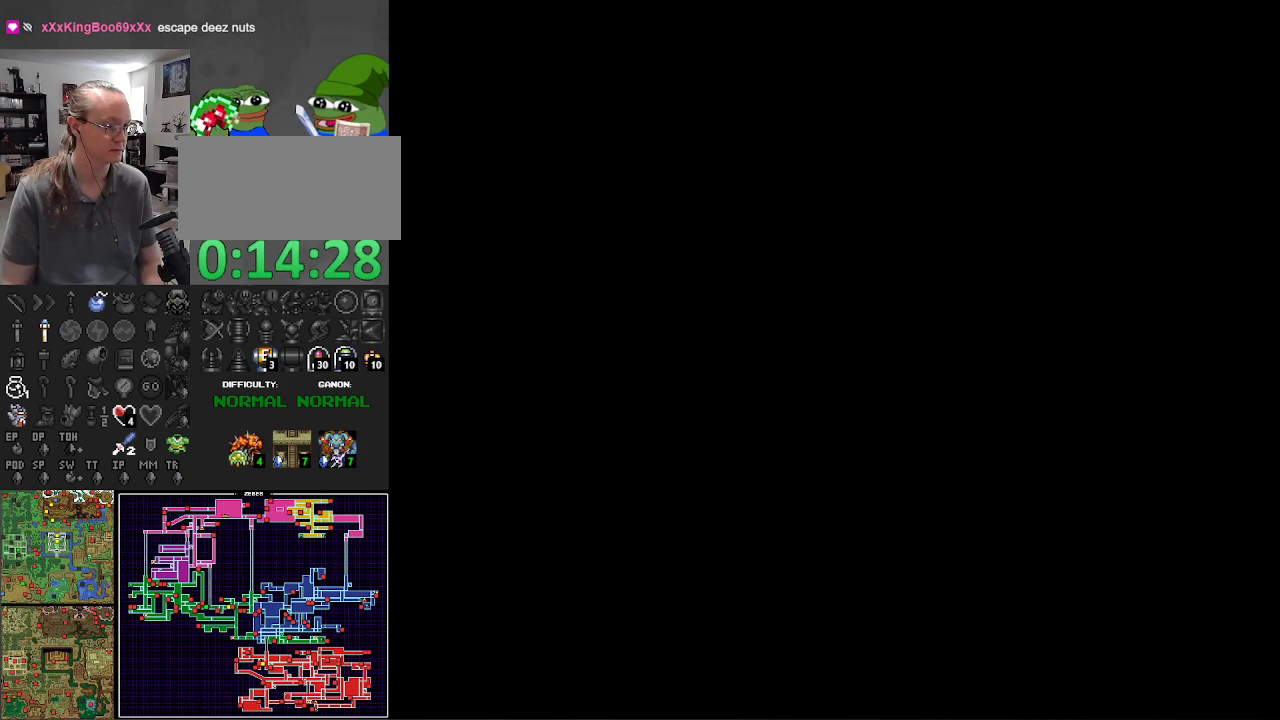
{"buttons": ["DPAD_DOWN"], "events": [[383, "DPAD_DOWN", "down"]]}
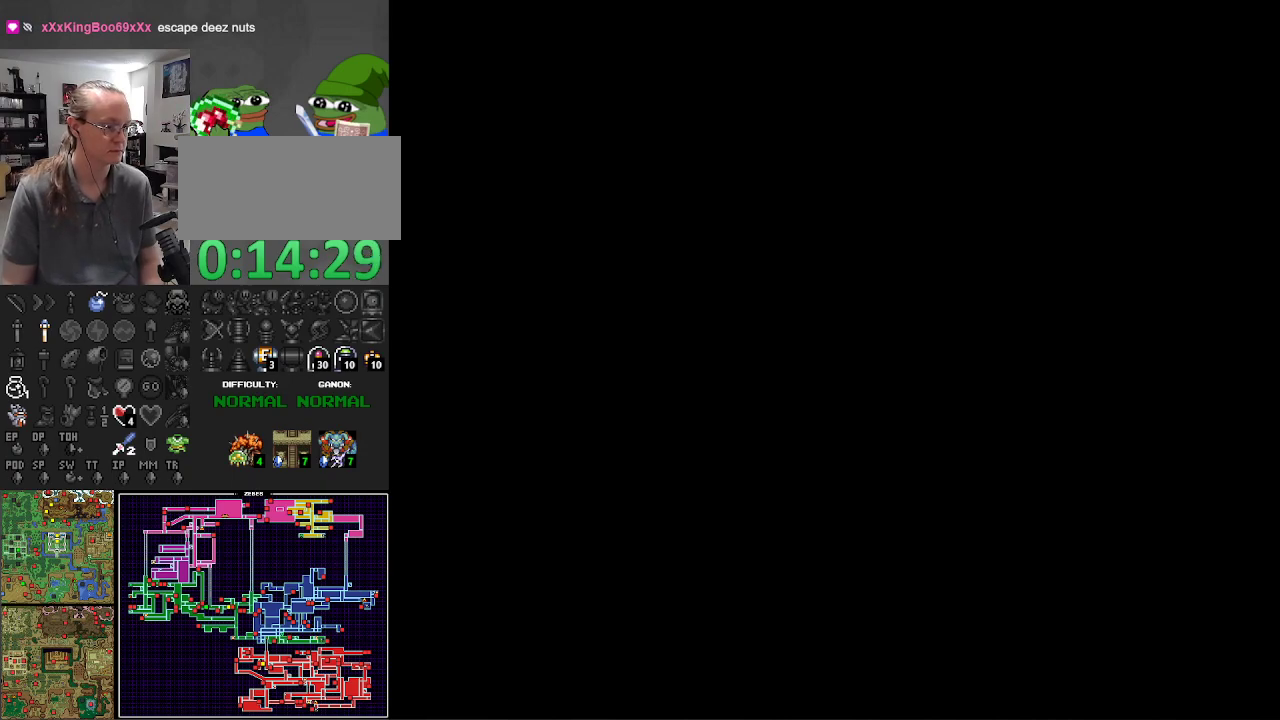
{"buttons": ["DPAD_DOWN", "DPAD_RIGHT"], "events": [[167, "DPAD_RIGHT", "down"], [200, "DPAD_RIGHT", "up"], [317, "DPAD_RIGHT", "down"]]}
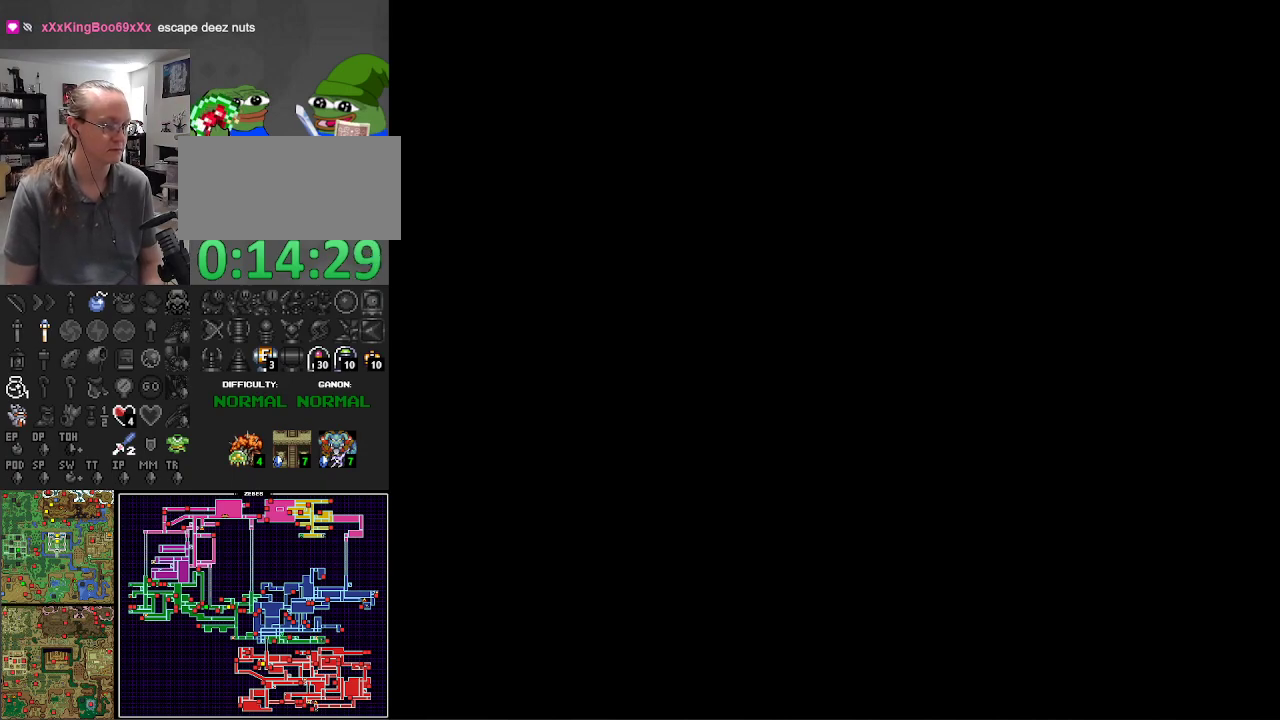
{"buttons": ["DPAD_DOWN"], "events": [[383, "DPAD_RIGHT", "up"]]}
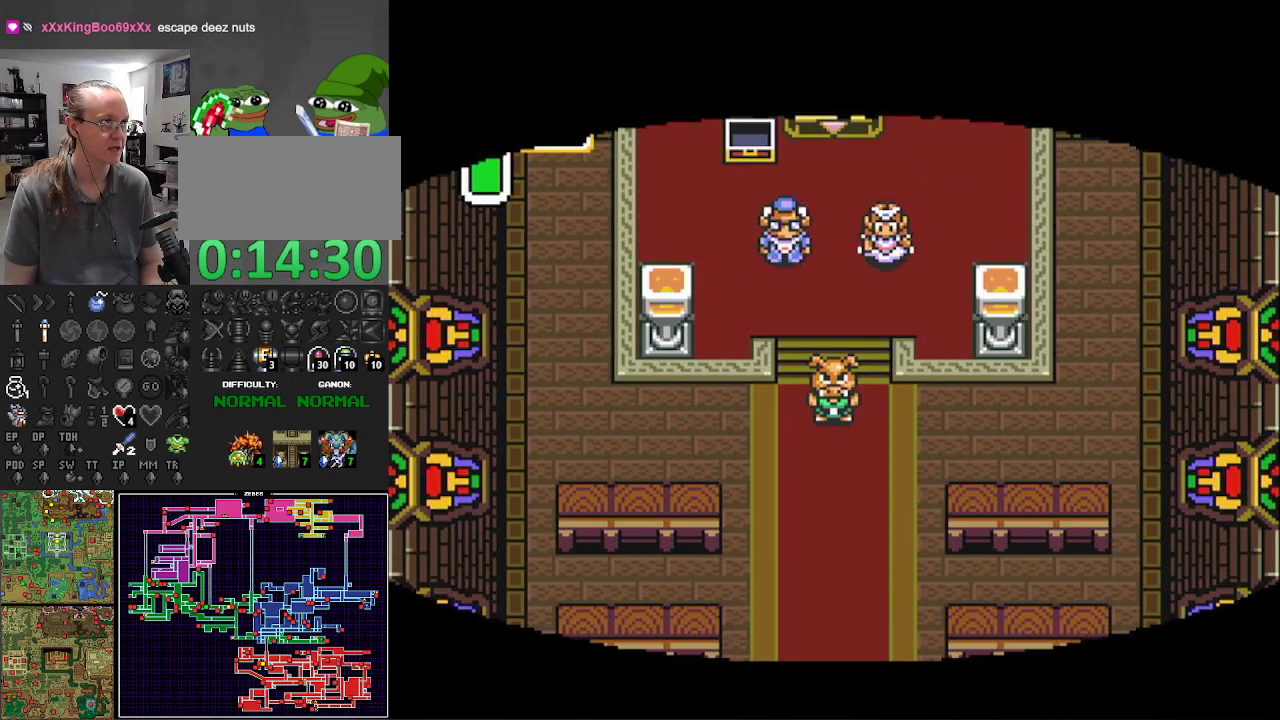
{"buttons": ["DPAD_DOWN"], "events": [[267, "DPAD_DOWN", "up"], [283, "DPAD_UP", "down"], [350, "DPAD_RIGHT", "down"], [383, "DPAD_UP", "up"], [417, "DPAD_DOWN", "down"], [417, "DPAD_RIGHT", "up"]]}
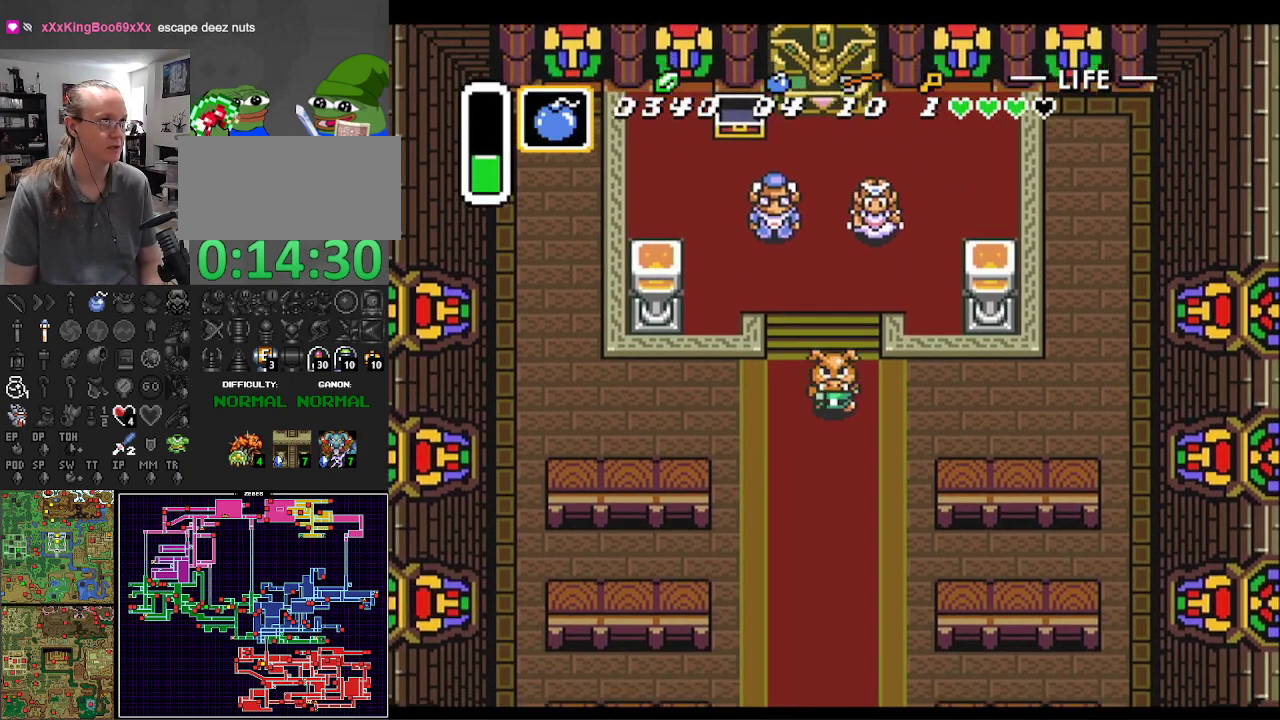
{"buttons": ["DPAD_DOWN"], "events": []}
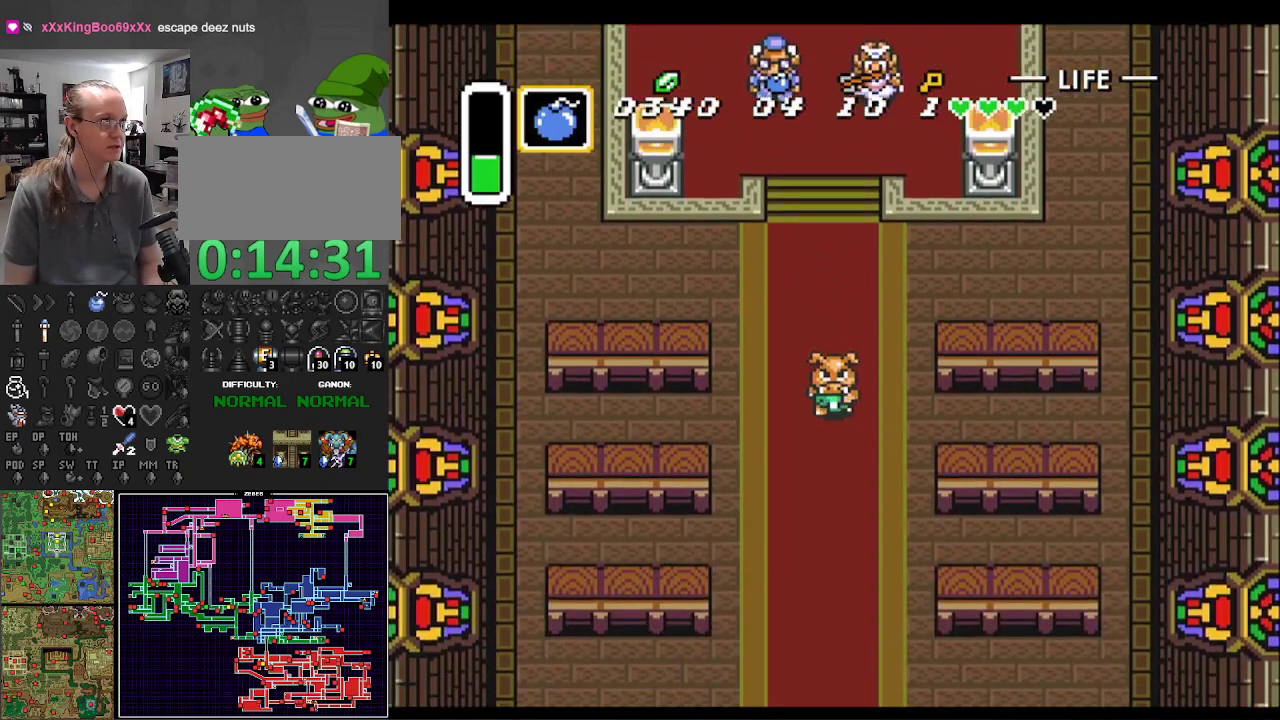
{"buttons": ["DPAD_DOWN"], "events": []}
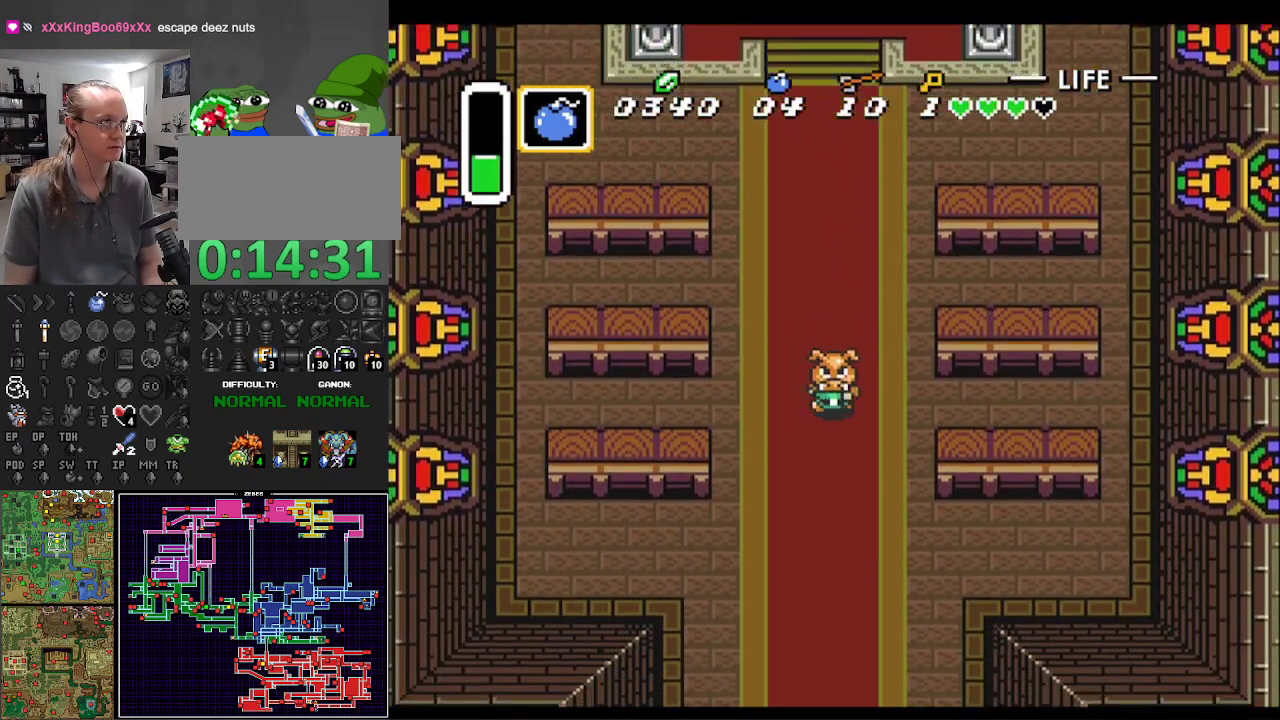
{"buttons": ["DPAD_DOWN"], "events": [[150, "DPAD_LEFT", "down"], [217, "DPAD_LEFT", "up"]]}
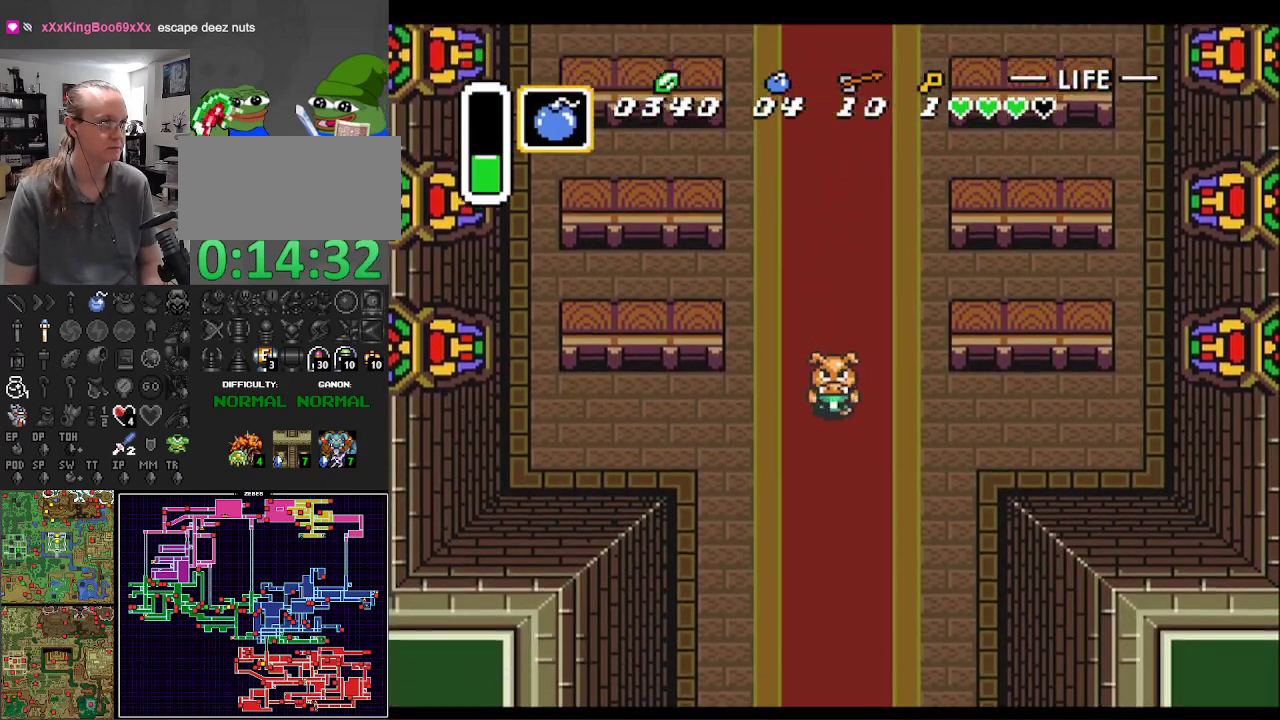
{"buttons": ["DPAD_DOWN"], "events": [[50, "R1", "down"], [200, "R1", "up"], [317, "R1", "down"], [400, "R1", "up"]]}
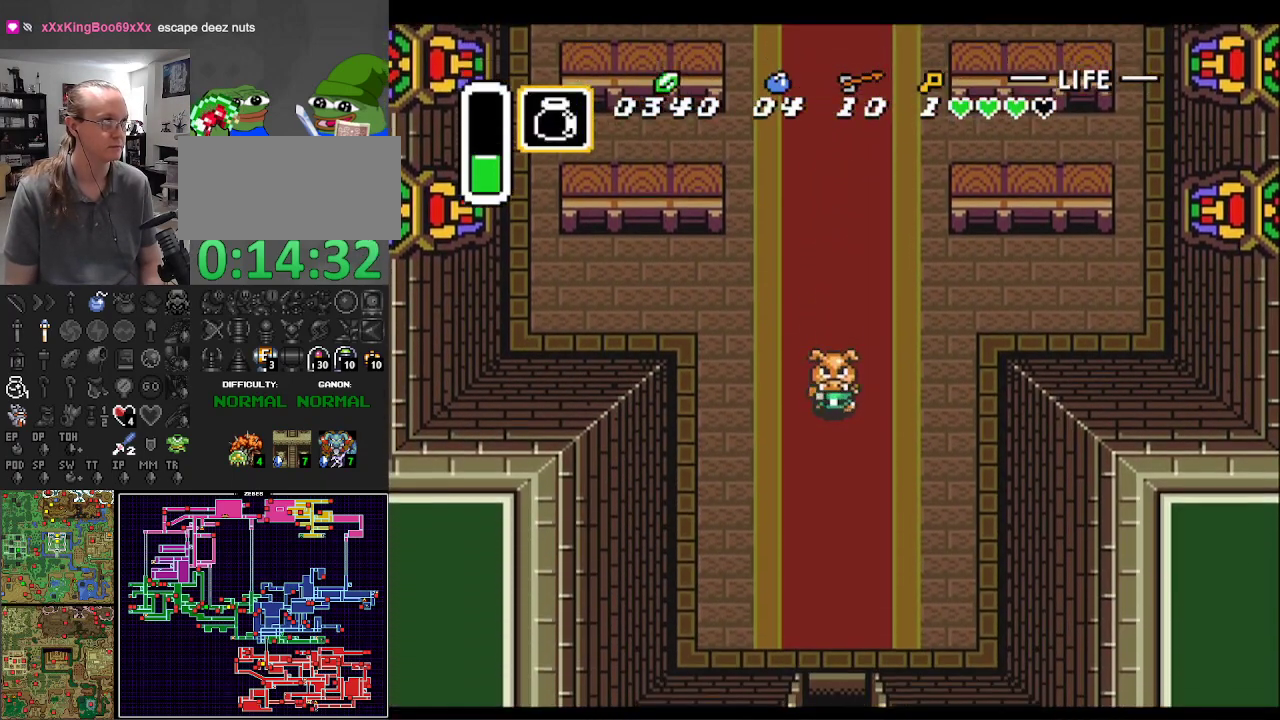
{"buttons": ["DPAD_DOWN"], "events": [[383, "R1", "down"], [467, "R1", "up"]]}
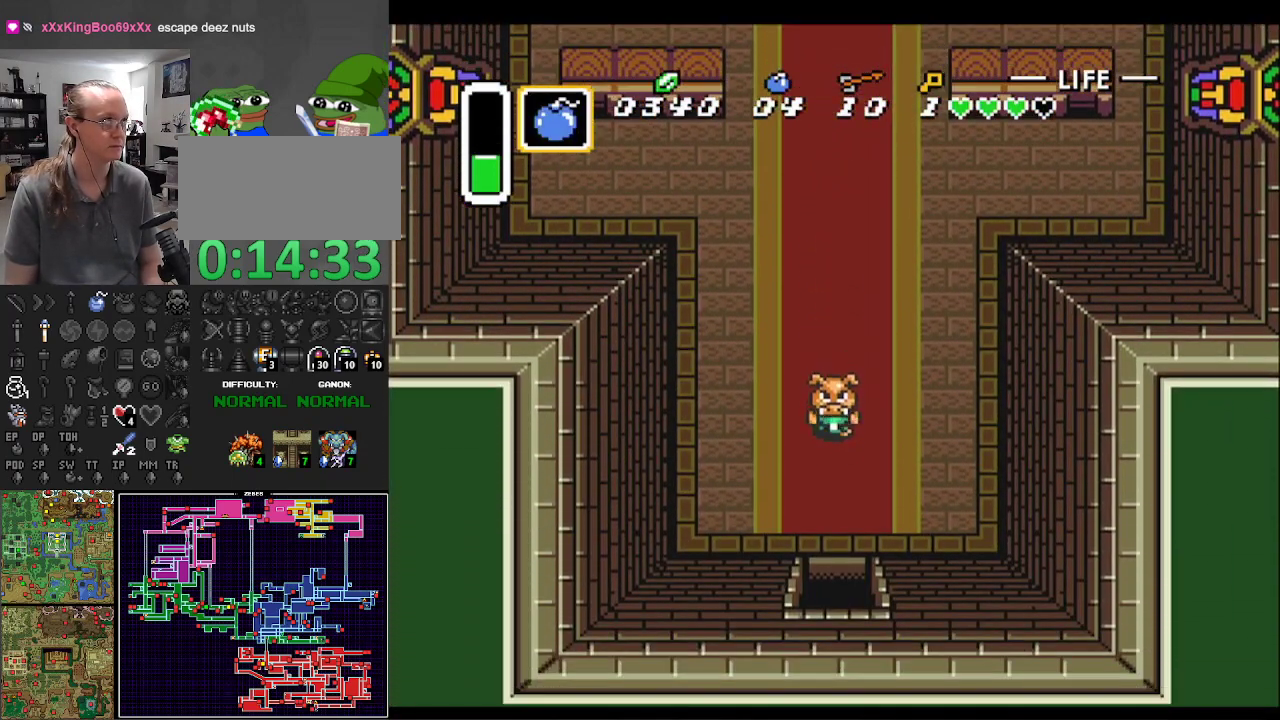
{"buttons": ["DPAD_DOWN"], "events": []}
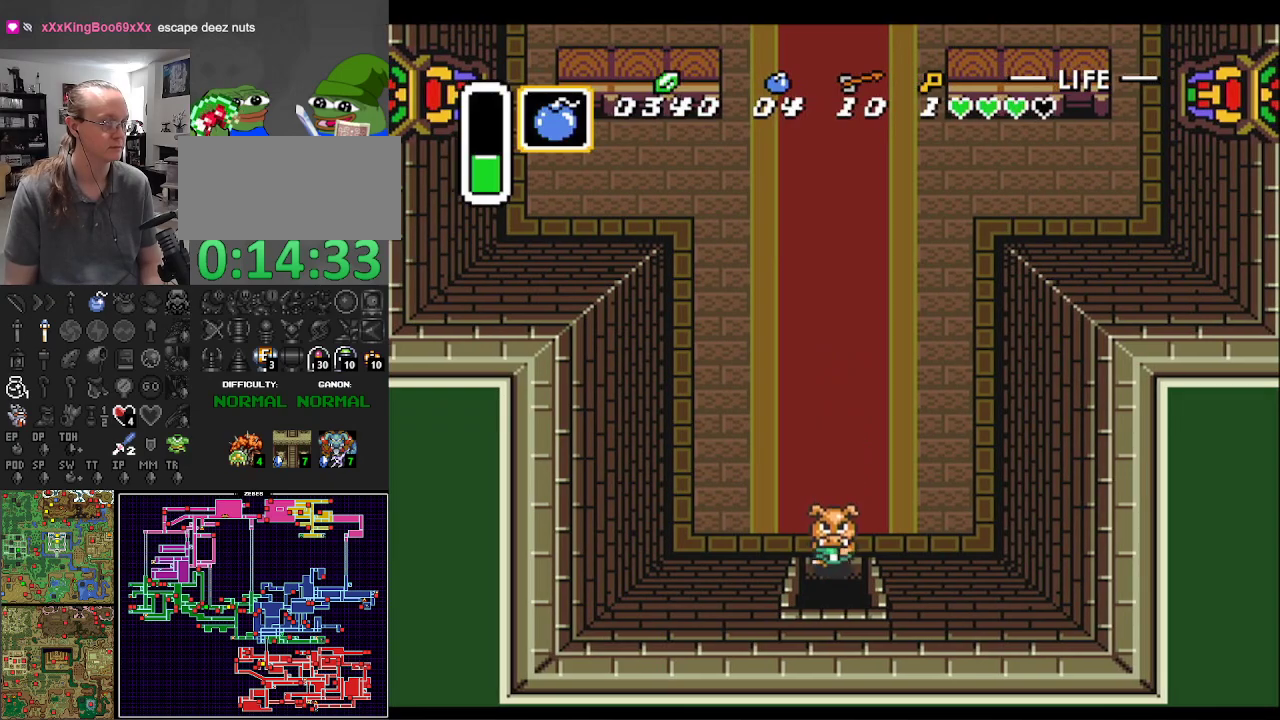
{"buttons": ["DPAD_DOWN"], "events": []}
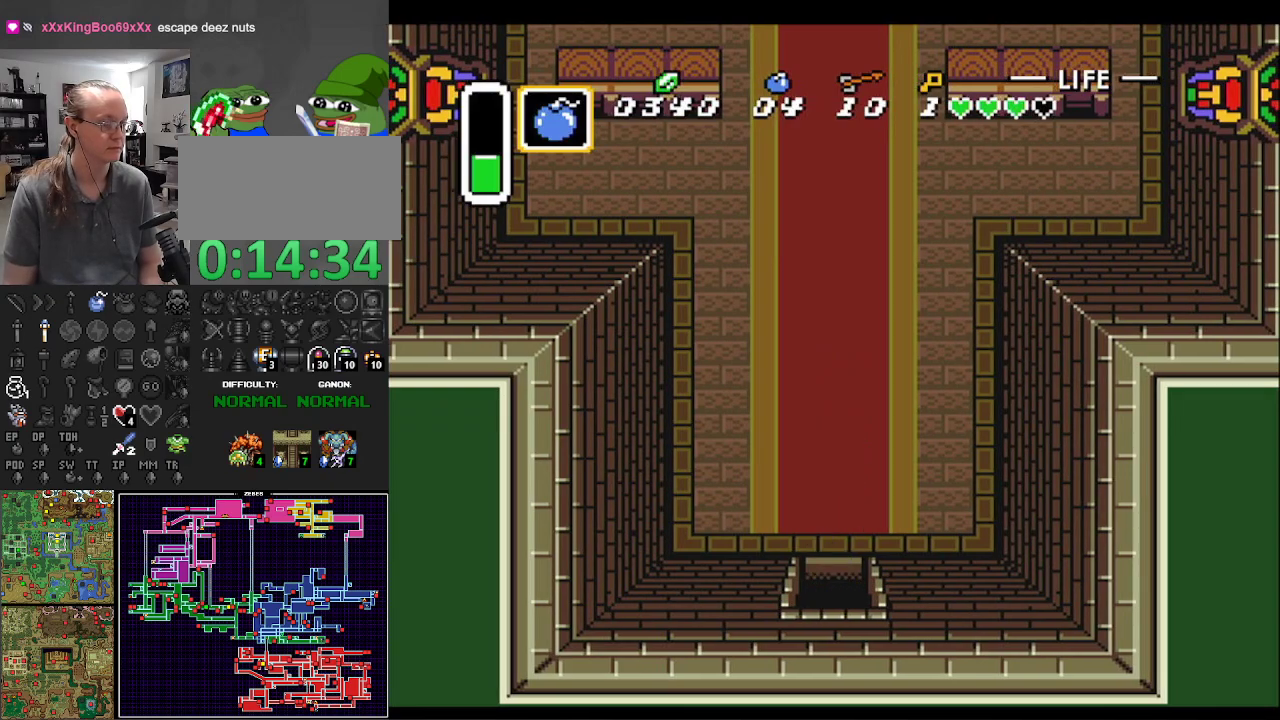
{"buttons": ["DPAD_DOWN"], "events": []}
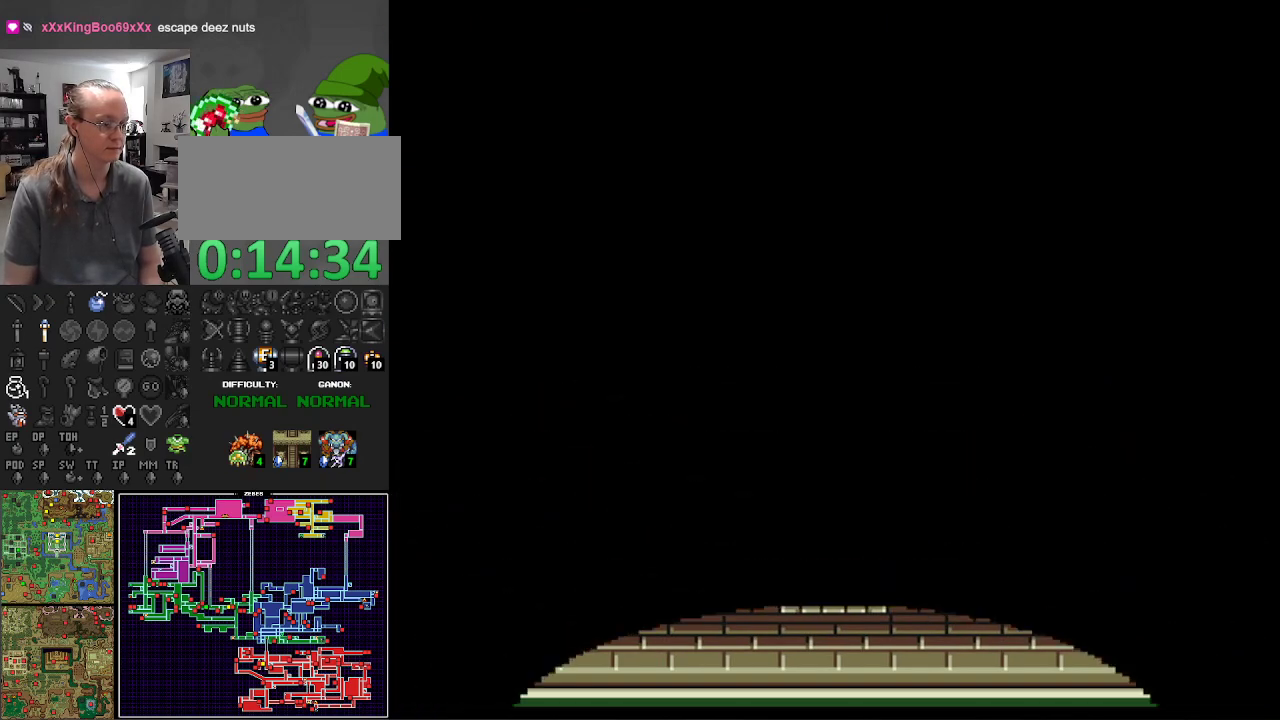
{"buttons": ["DPAD_DOWN"], "events": []}
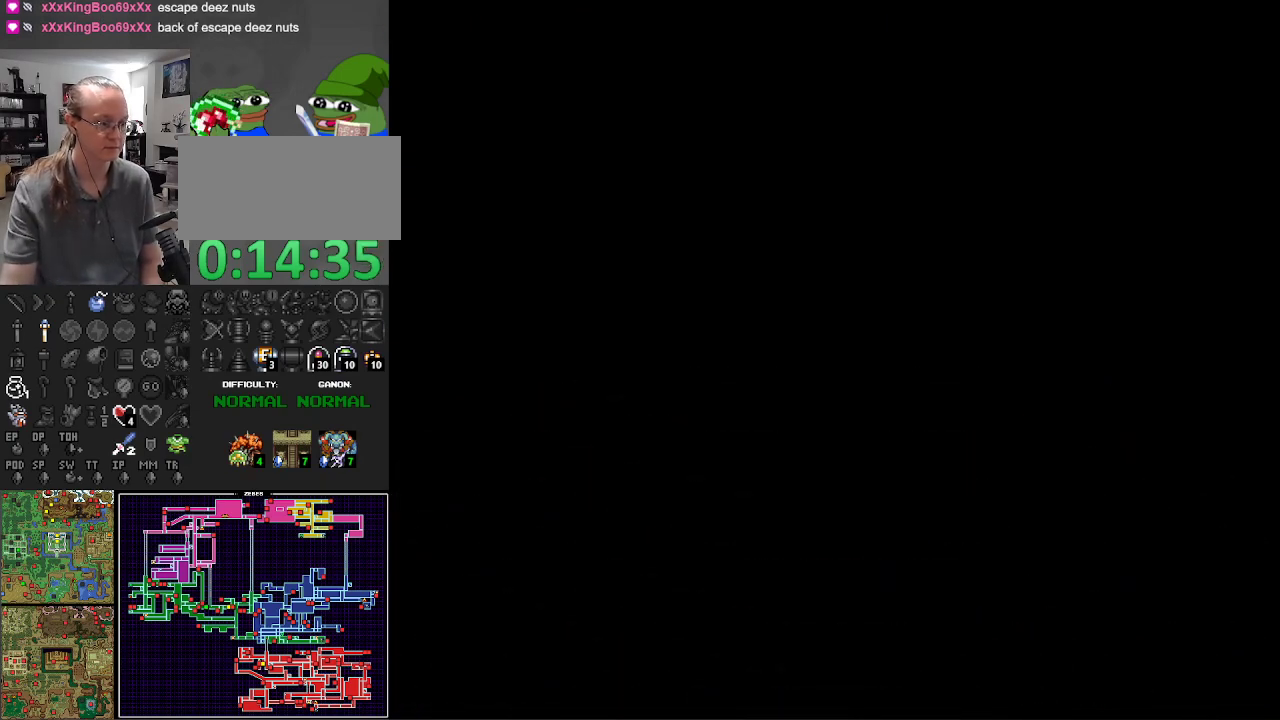
{"buttons": ["DPAD_DOWN"], "events": []}
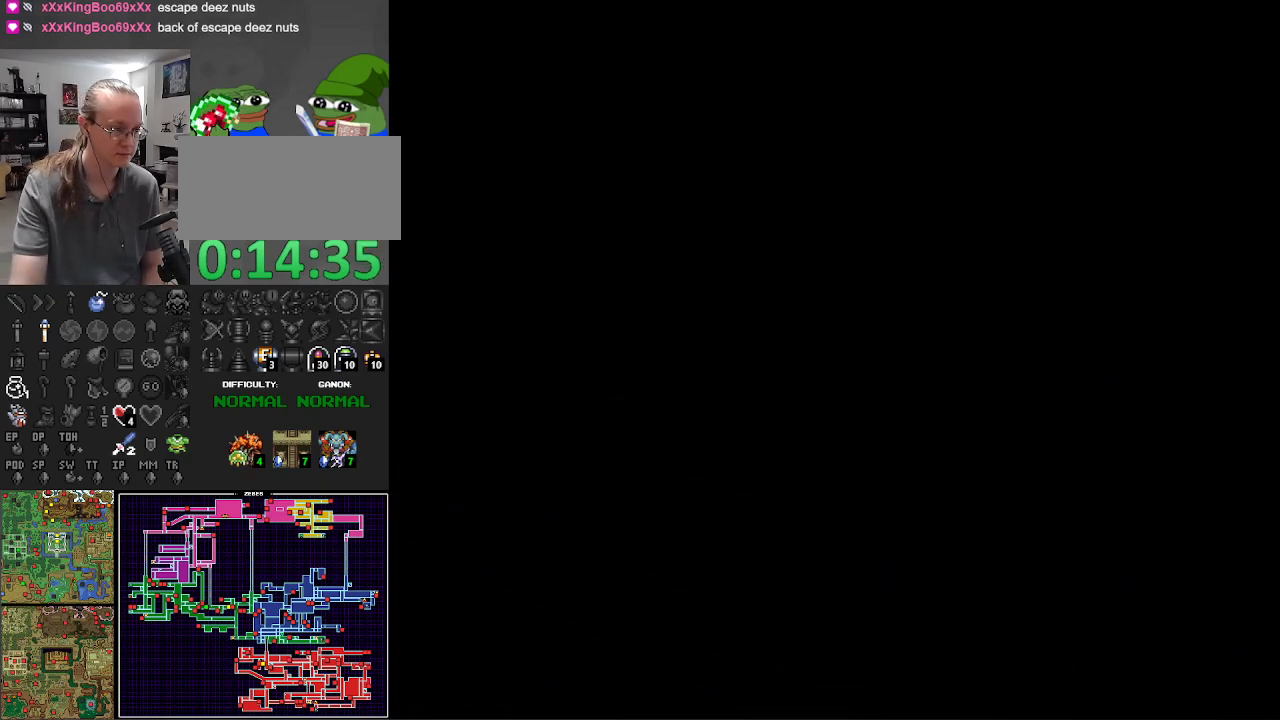
{"buttons": ["DPAD_DOWN", "DPAD_RIGHT"], "events": [[400, "DPAD_RIGHT", "down"], [450, "DPAD_RIGHT", "up"], [467, "DPAD_RIGHT", "down"]]}
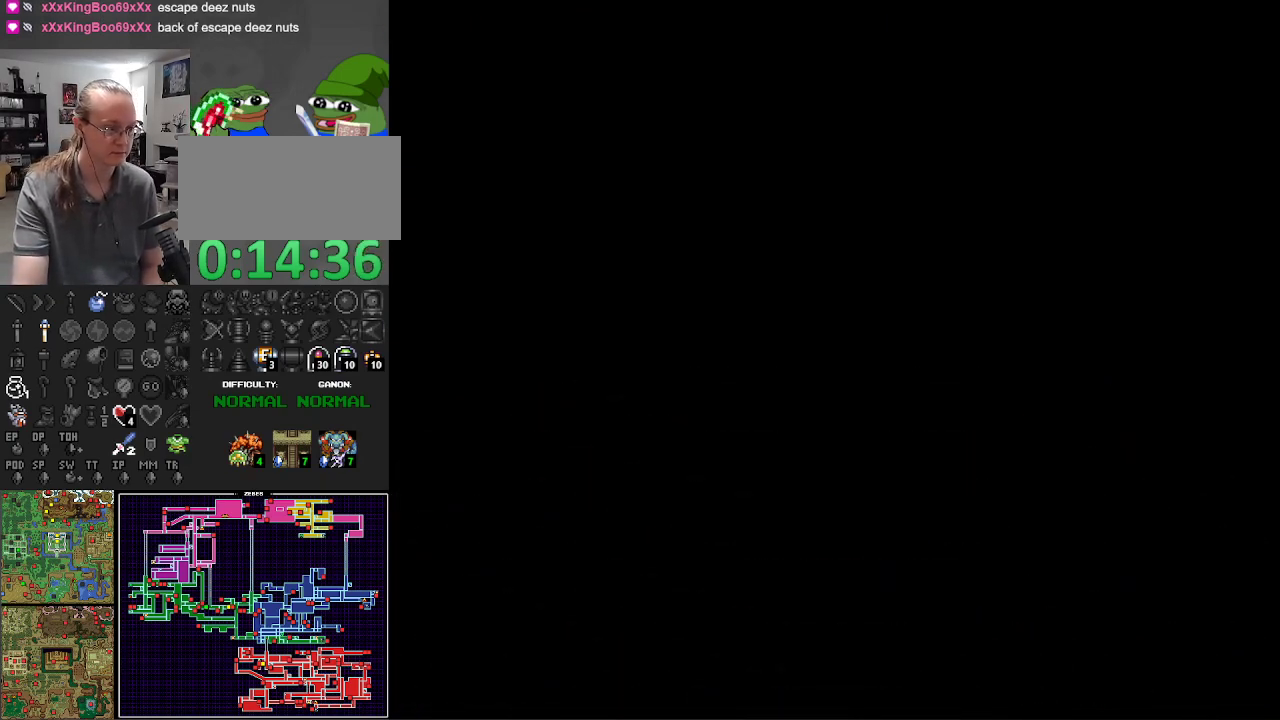
{"buttons": ["DPAD_DOWN", "DPAD_RIGHT"], "events": []}
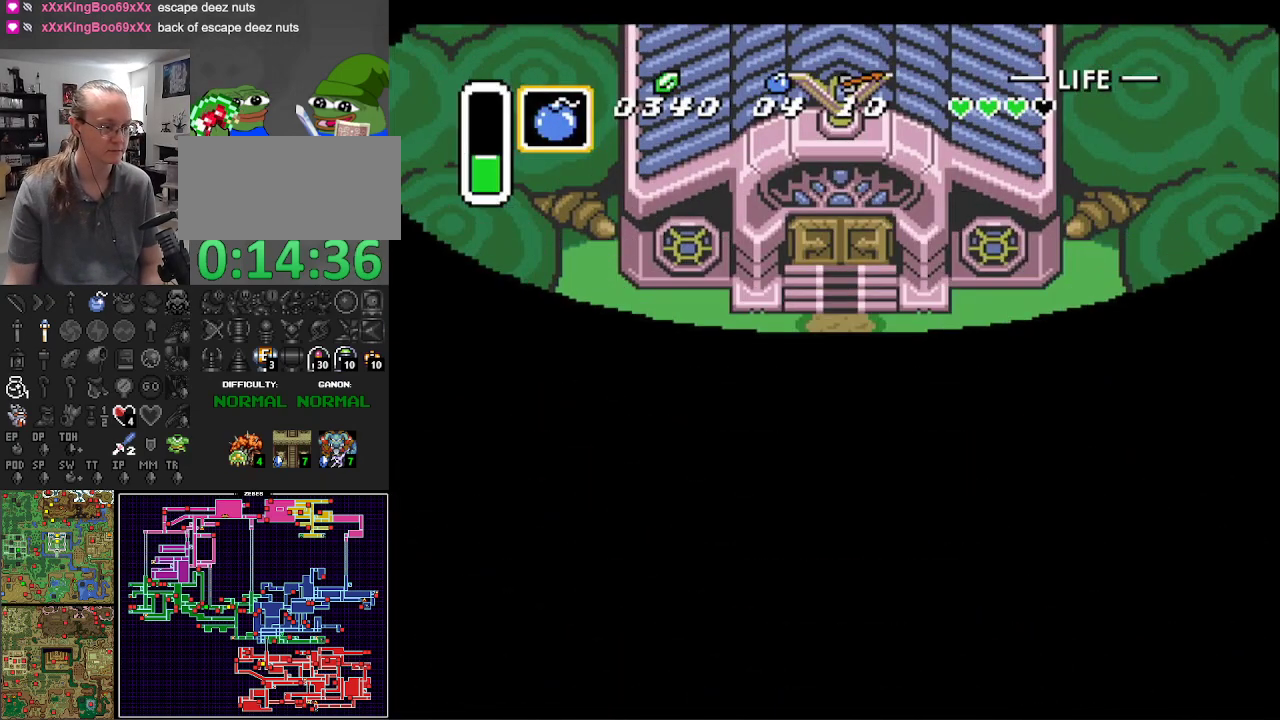
{"buttons": ["DPAD_DOWN", "DPAD_RIGHT"], "events": []}
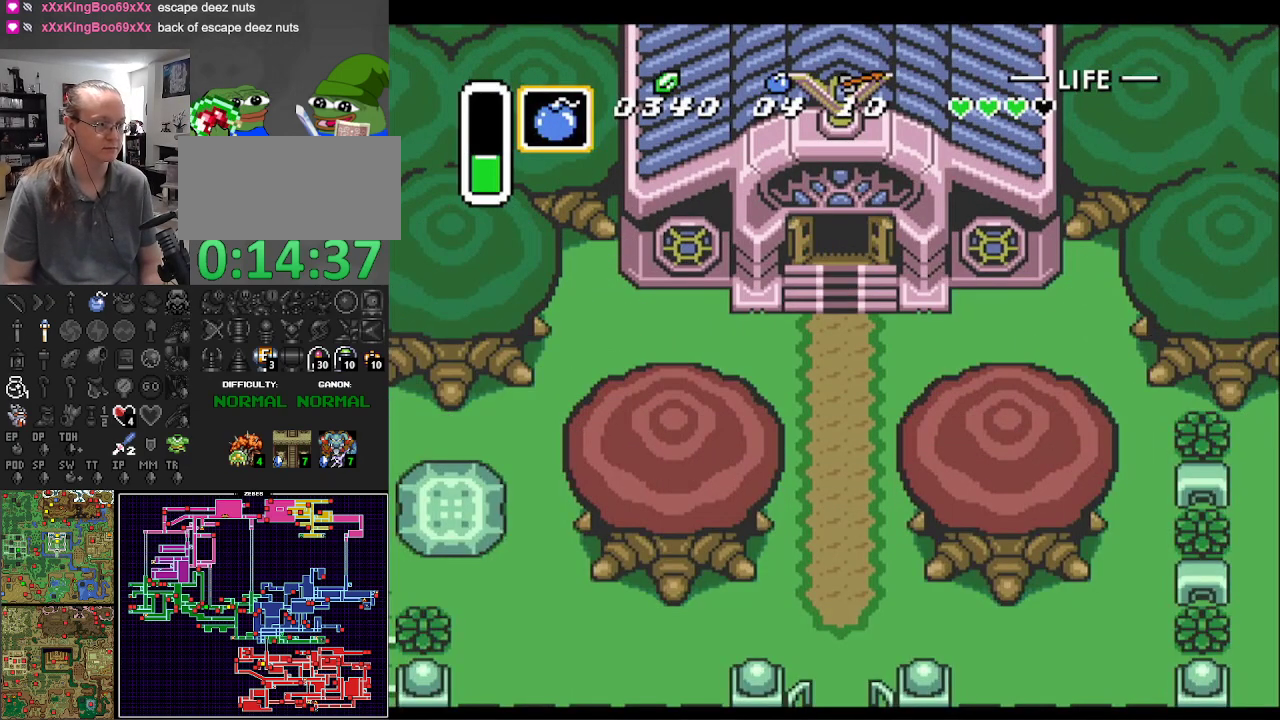
{"buttons": ["DPAD_DOWN", "DPAD_RIGHT"], "events": []}
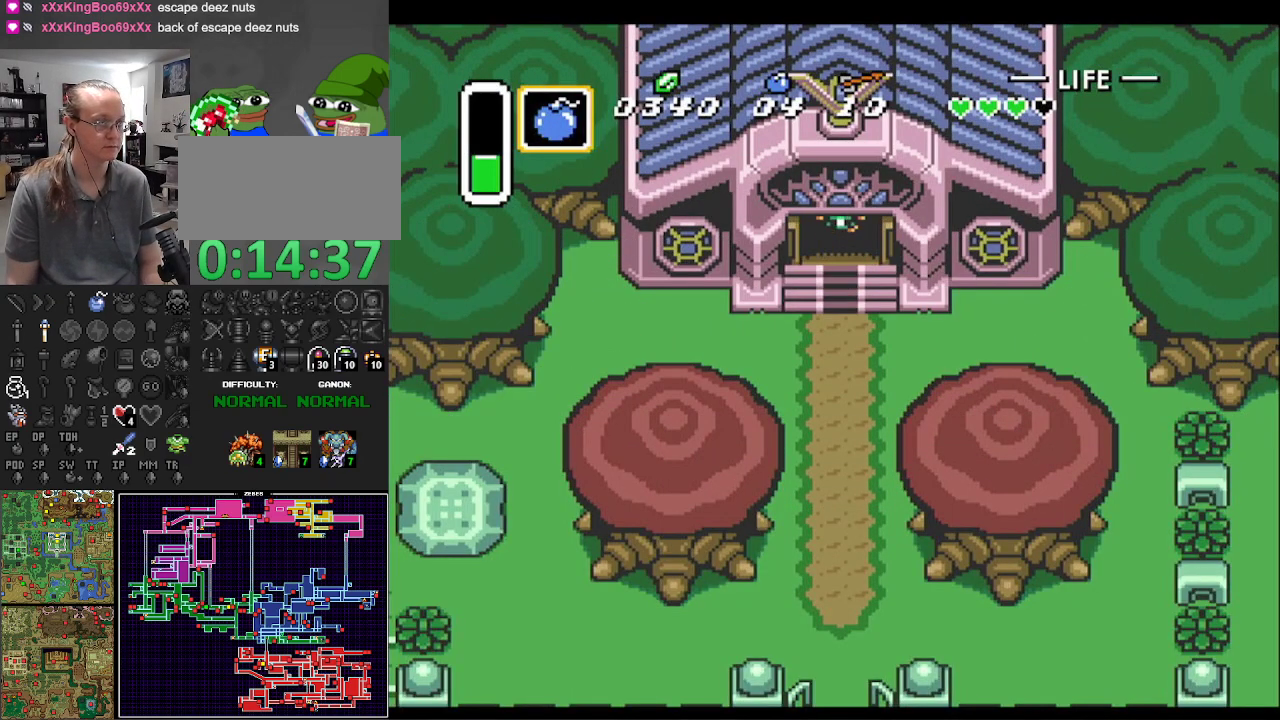
{"buttons": ["DPAD_DOWN", "DPAD_RIGHT"], "events": []}
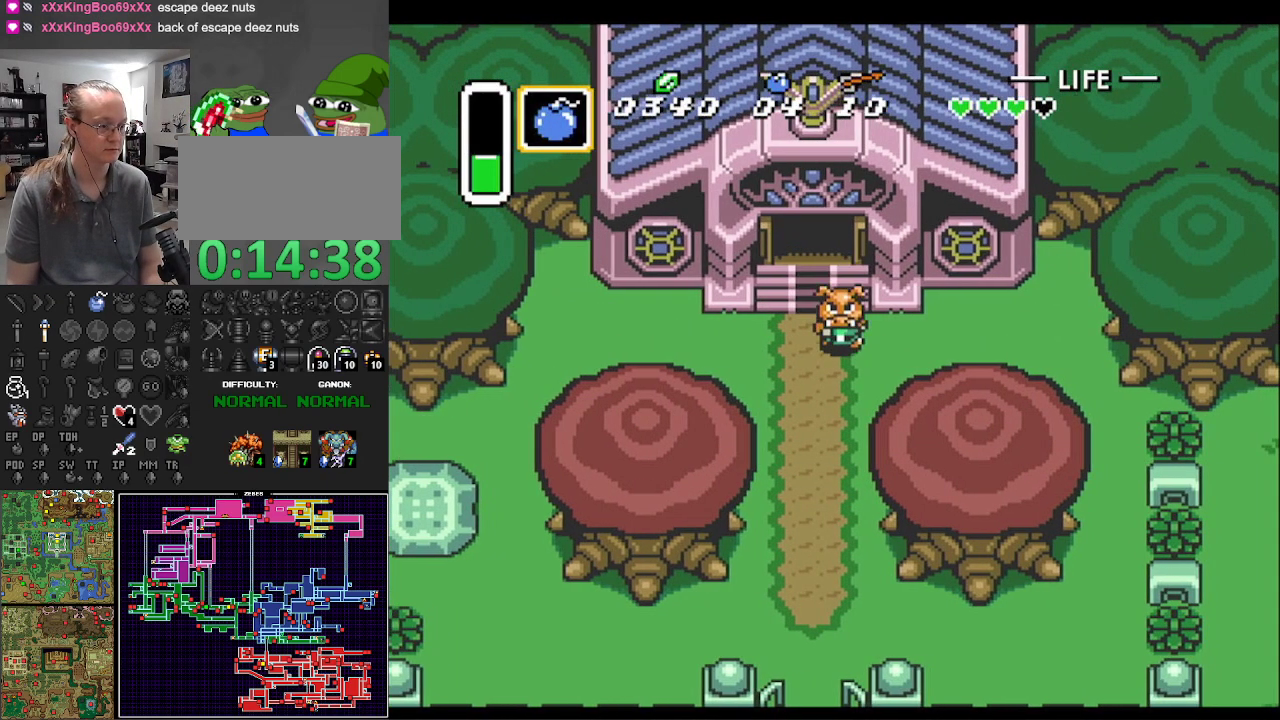
{"buttons": ["DPAD_RIGHT"], "events": [[367, "DPAD_DOWN", "up"]]}
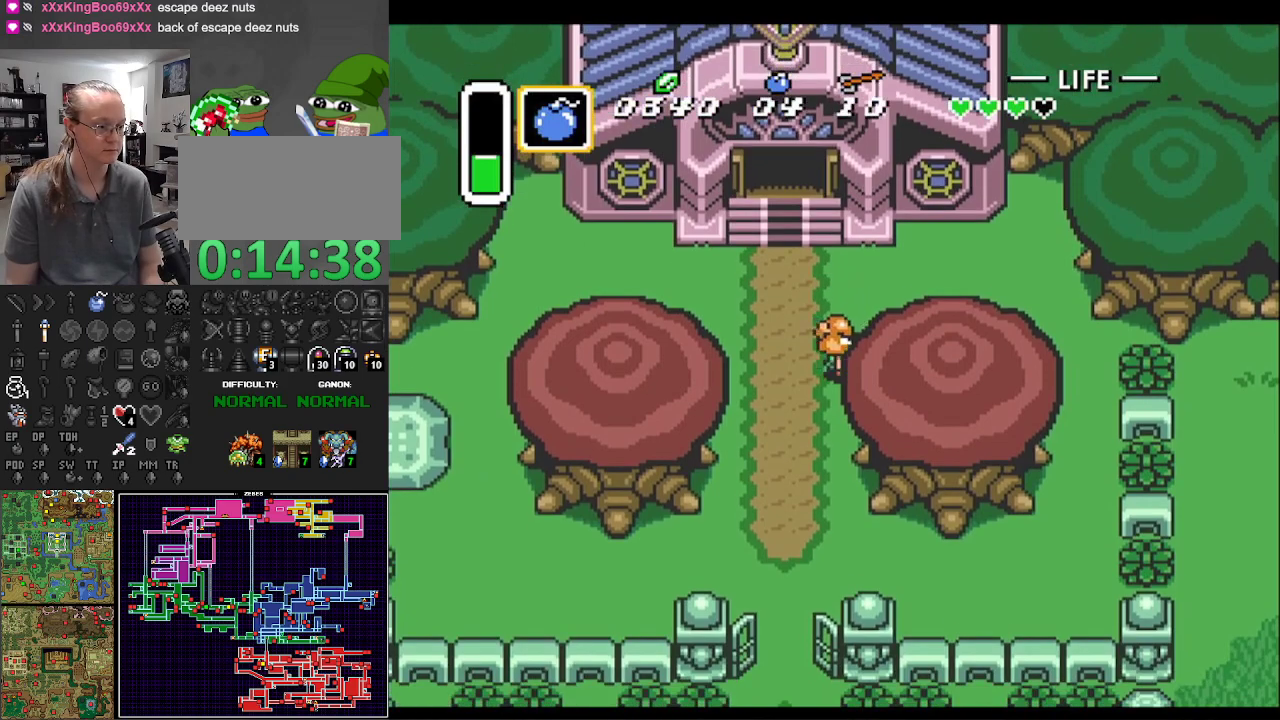
{"buttons": ["DPAD_RIGHT"], "events": [[200, "DPAD_UP", "down"], [367, "DPAD_UP", "up"]]}
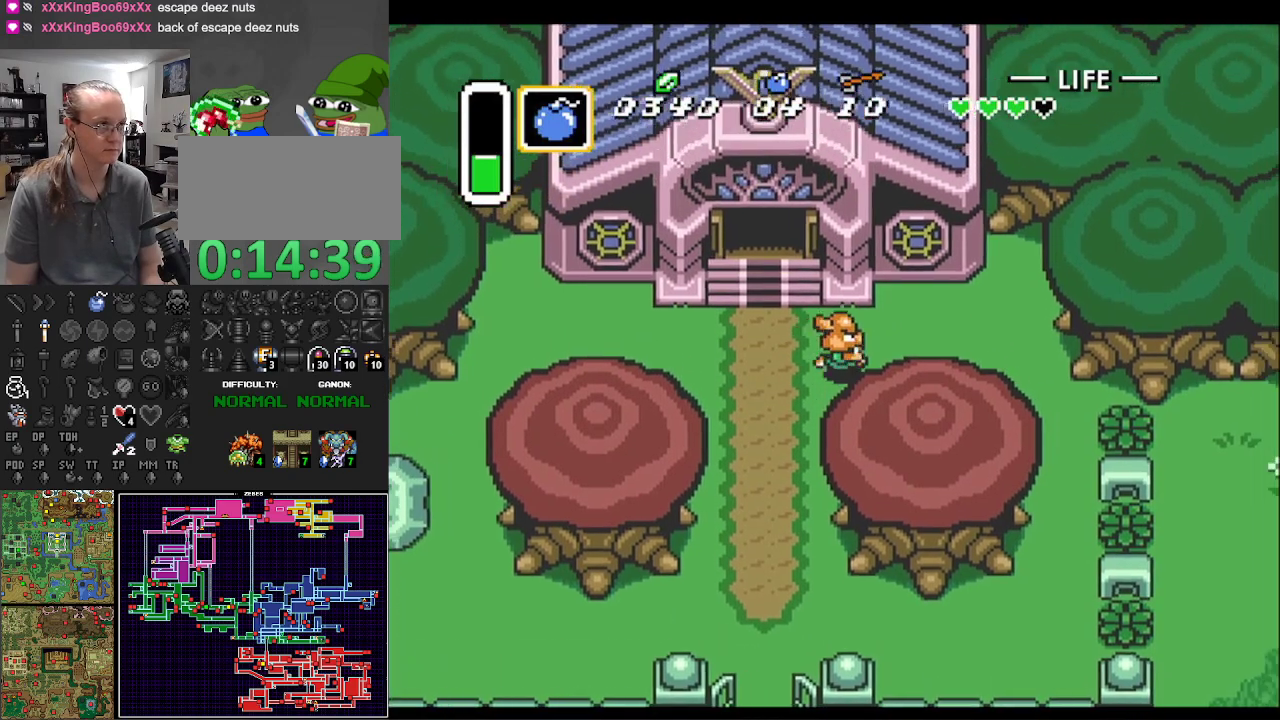
{"buttons": ["DPAD_DOWN", "DPAD_RIGHT"], "events": [[350, "DPAD_DOWN", "down"]]}
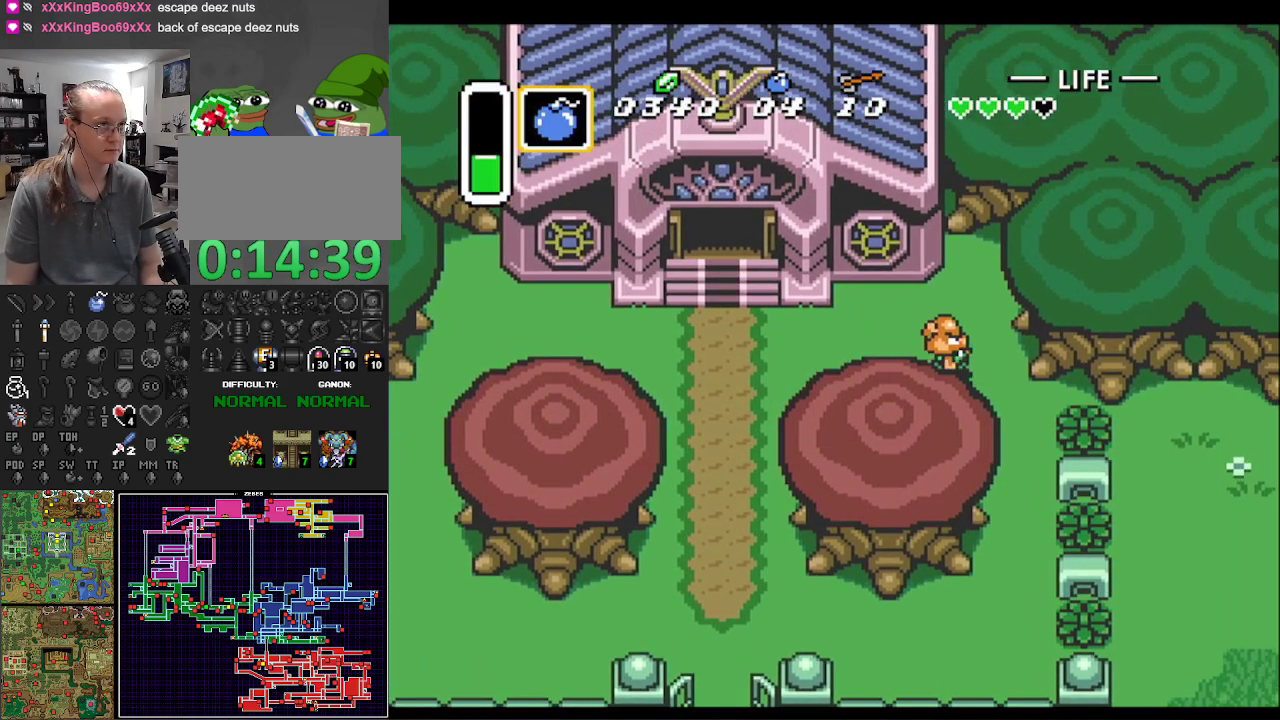
{"buttons": ["B", "DPAD_RIGHT"], "events": [[450, "DPAD_DOWN", "up"], [467, "B", "down"]]}
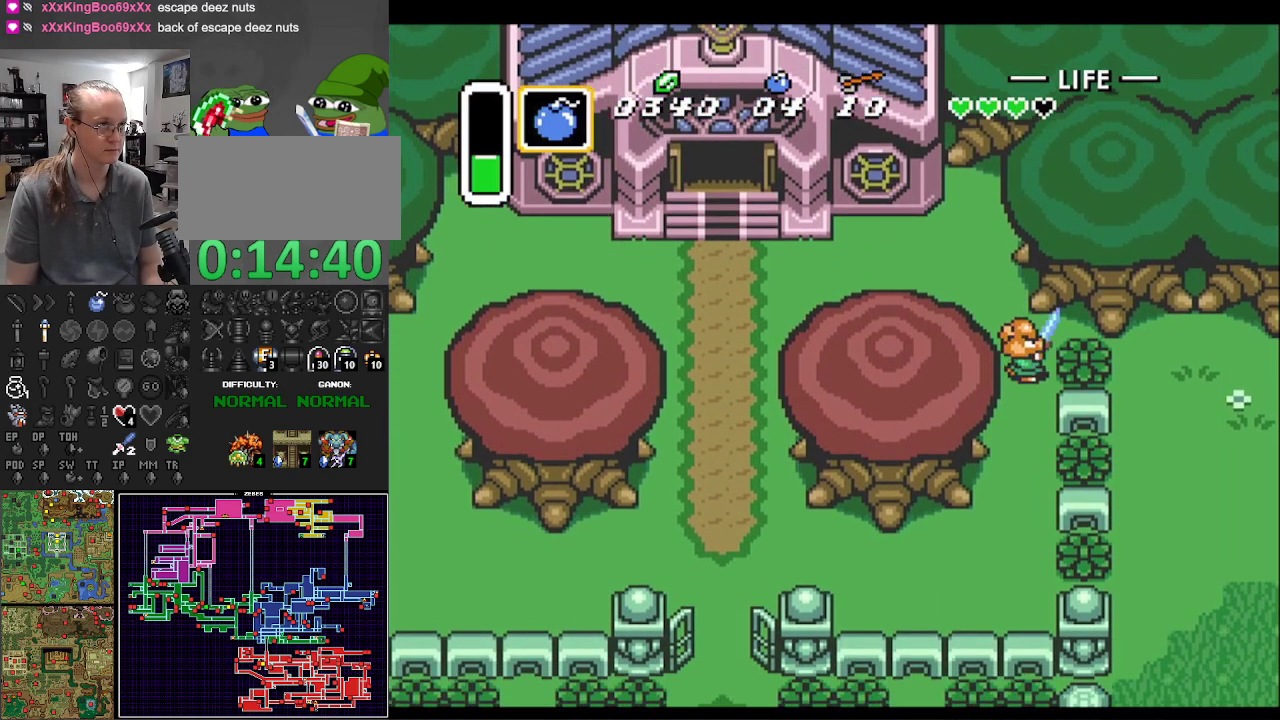
{"buttons": ["DPAD_DOWN", "DPAD_RIGHT"], "events": [[117, "B", "up"], [483, "DPAD_DOWN", "down"]]}
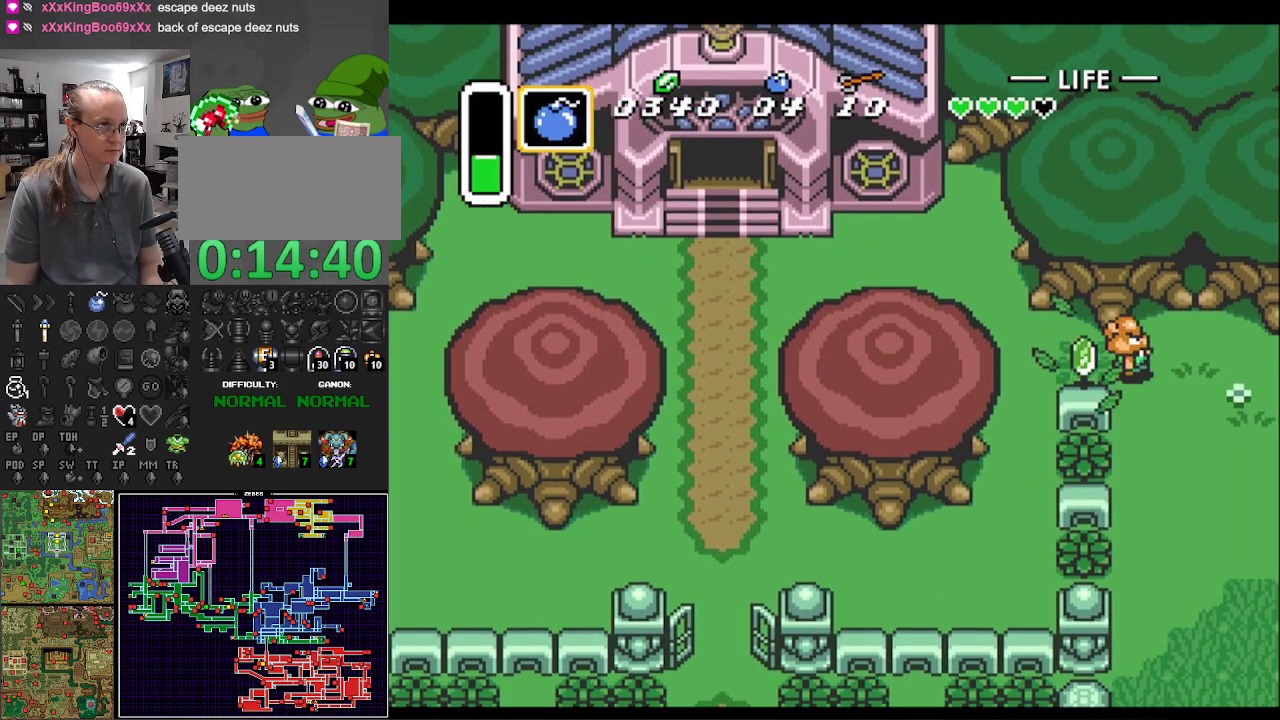
{"buttons": ["DPAD_DOWN"], "events": [[33, "DPAD_RIGHT", "up"]]}
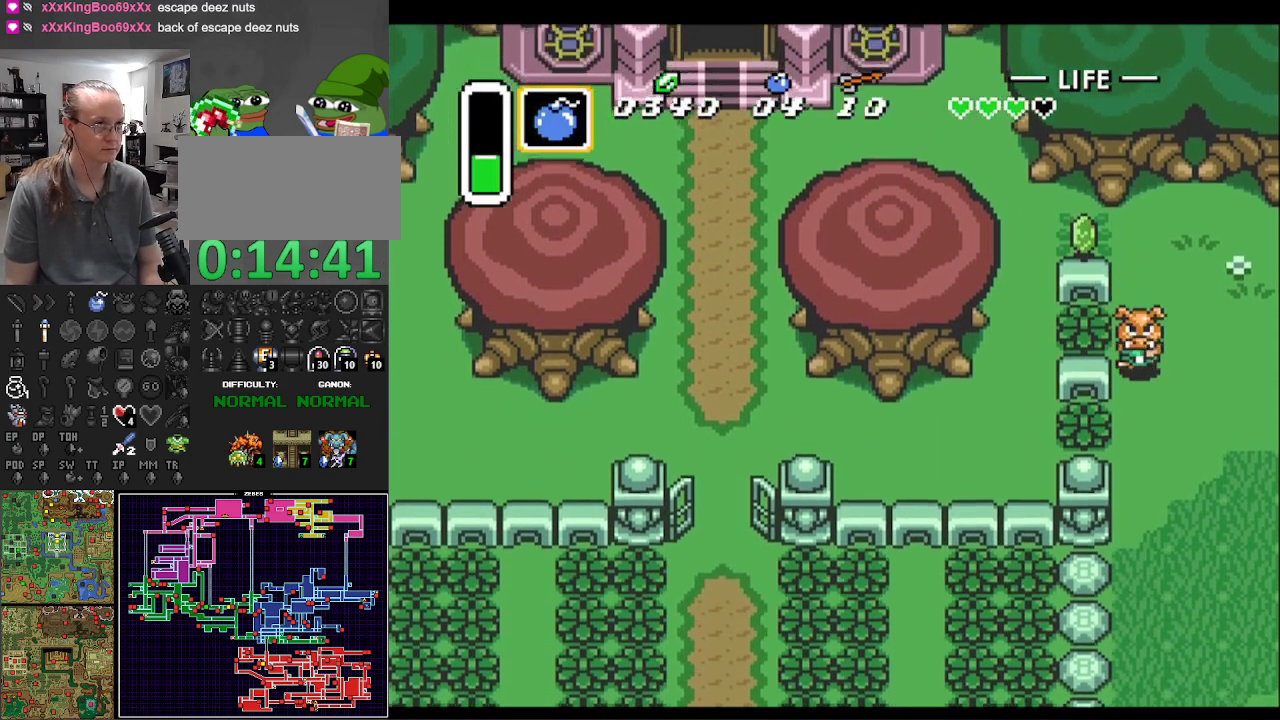
{"buttons": ["DPAD_DOWN", "DPAD_RIGHT"], "events": [[17, "DPAD_RIGHT", "down"]]}